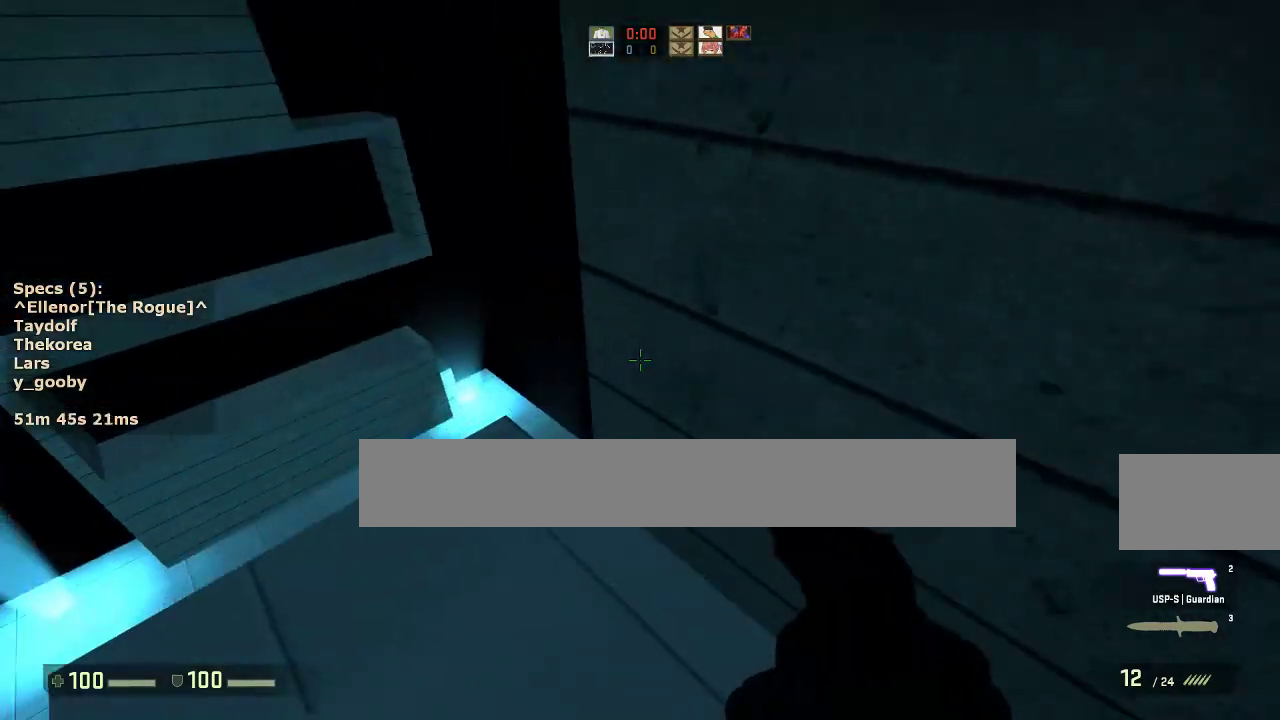
Gameplay with keyboard and mouse; each line is a JSON object with the keys and mouse buttons held at the frame after it. "events" lists presses ("down") and releases ("up") of "1", "2", "3", "4", "5", "a", "alt", "c", "caps_lock", "ctrl", "d", "e", "f", "g", "q", "r", "s", "shift", "space", "t", "tab", "v", "w", "x", "z", "mouse_left", "mouse_middle", "mouse_right", "mouse_mb4", "mouse_mb5", "mouse_wheel_up" and "mouse_wheel_down" between this image and that frame as [ms after this image, input, new state], when the widget could be followed in between. "mouse_left", "mouse_middle", "mouse_right", "mouse_mb4", "mouse_mb5", "mouse_wheel_up", "mouse_wheel_down" = the "left", "middle", "right", "mb4", "mb5", "wheel_up", "wheel_down" buttons of the "mouse" list. No other keys are recorded. Not read: mouse_move.
{"keys": ["d"], "mouse": [], "events": [[317, "mouse_wheel_down", "down"], [350, "w", "up"], [400, "mouse_wheel_down", "up"], [450, "a", "up"], [450, "d", "down"]]}
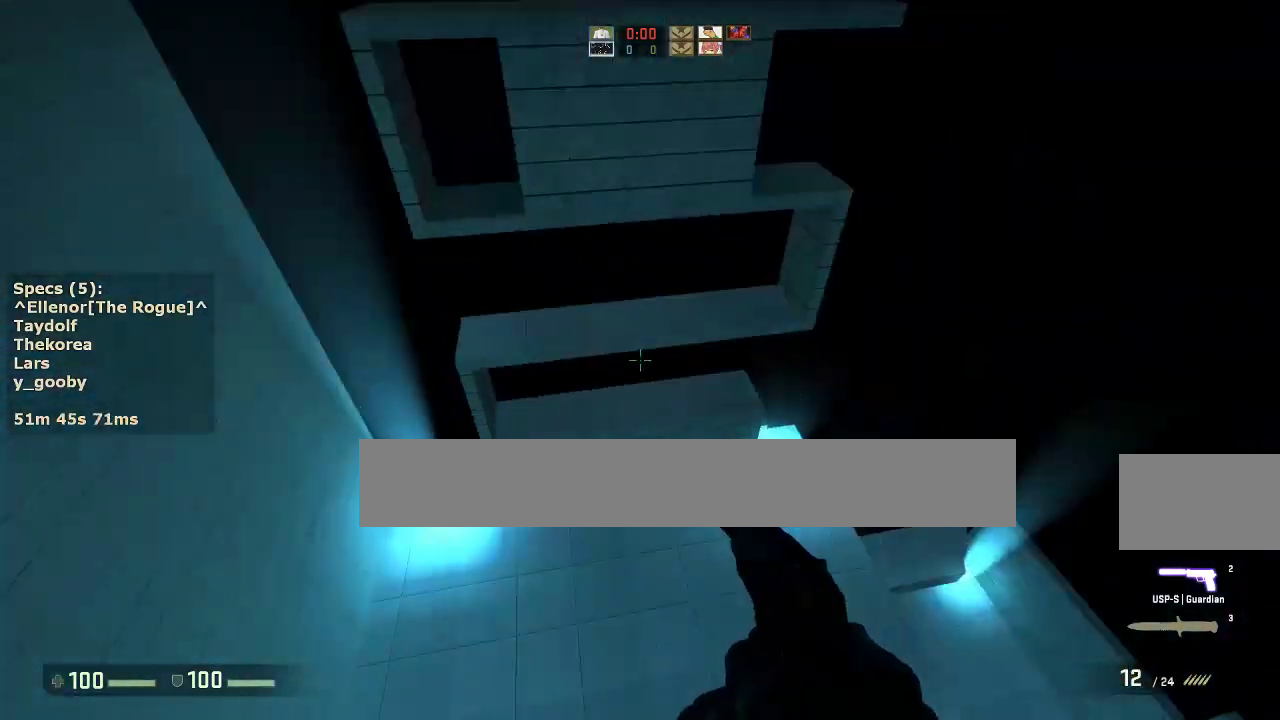
{"keys": ["d"], "mouse": [], "events": [[50, "a", "down"], [50, "d", "up"], [183, "a", "up"], [183, "d", "down"], [283, "a", "down"], [283, "d", "up"], [417, "a", "up"], [417, "d", "down"]]}
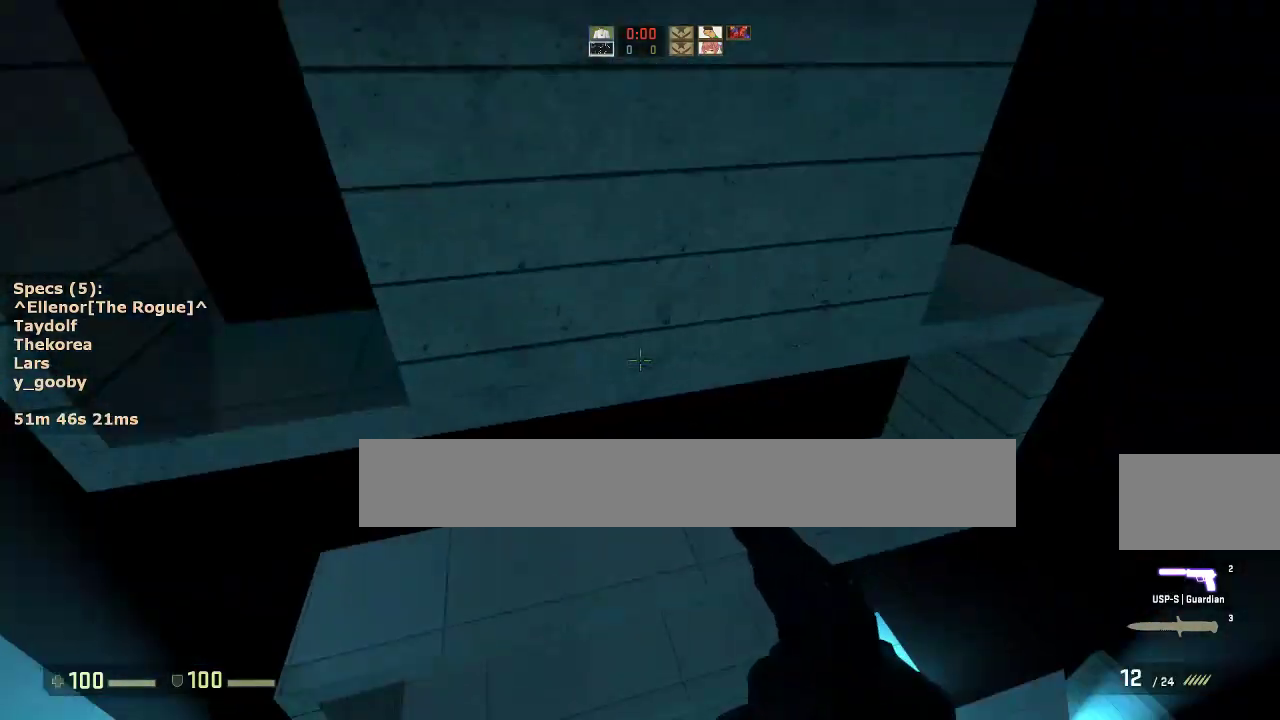
{"keys": ["w"], "mouse": [], "events": [[17, "a", "down"], [67, "ctrl", "down"], [67, "d", "up"], [250, "a", "up"], [250, "w", "down"], [300, "ctrl", "up"]]}
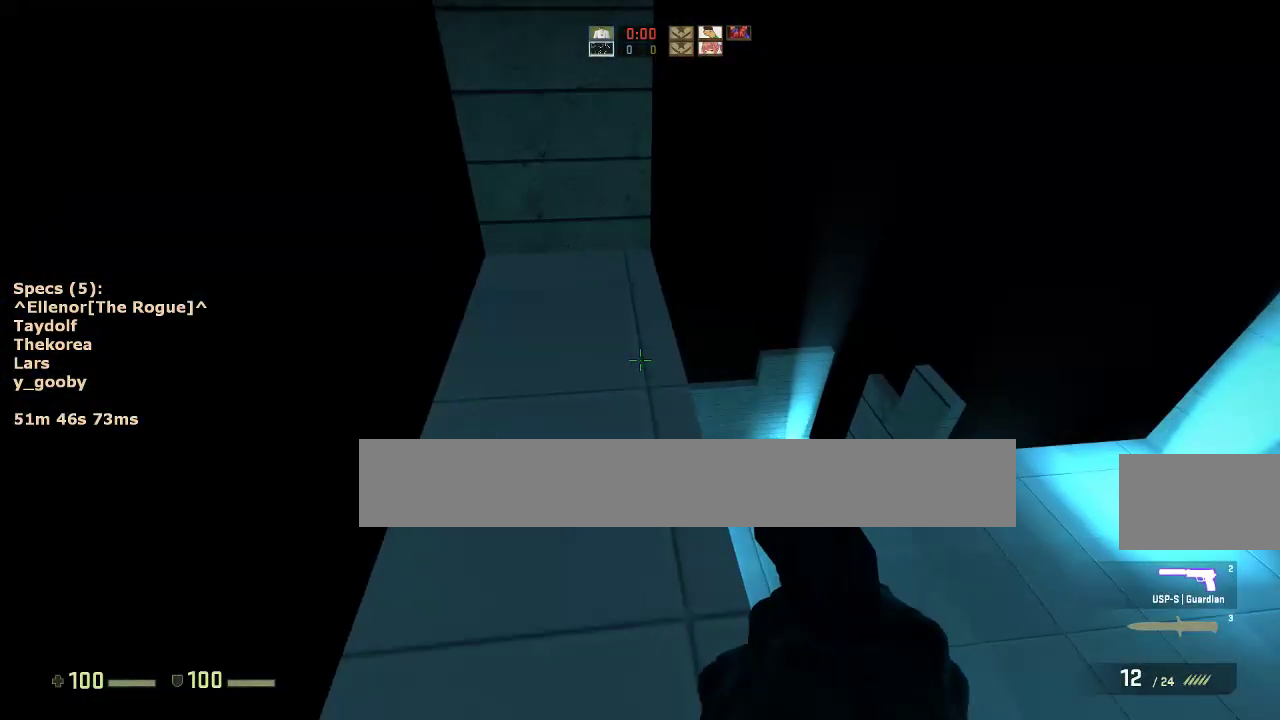
{"keys": ["w"], "mouse": [], "events": [[33, "a", "down"], [117, "w", "up"], [217, "a", "up"], [500, "w", "down"]]}
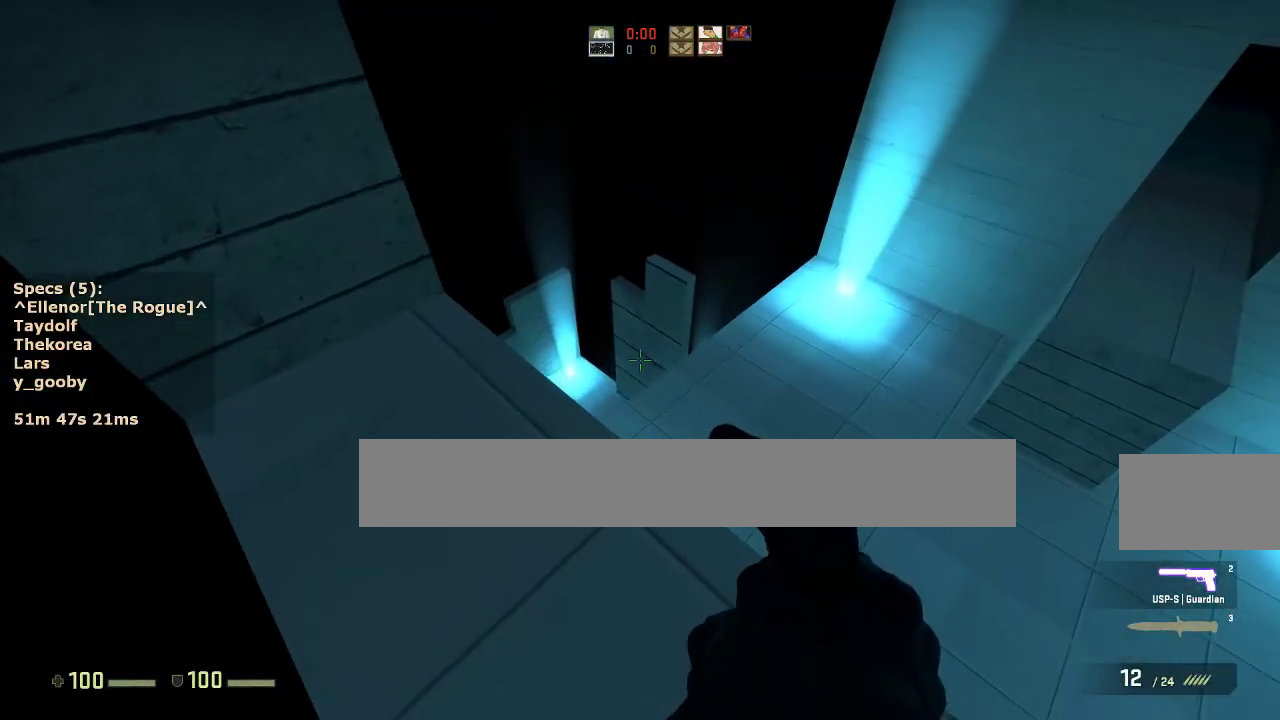
{"keys": ["a", "ctrl"], "mouse": [], "events": [[367, "a", "down"], [367, "ctrl", "down"], [367, "mouse_wheel_down", "down"], [367, "w", "up"], [467, "mouse_wheel_down", "up"]]}
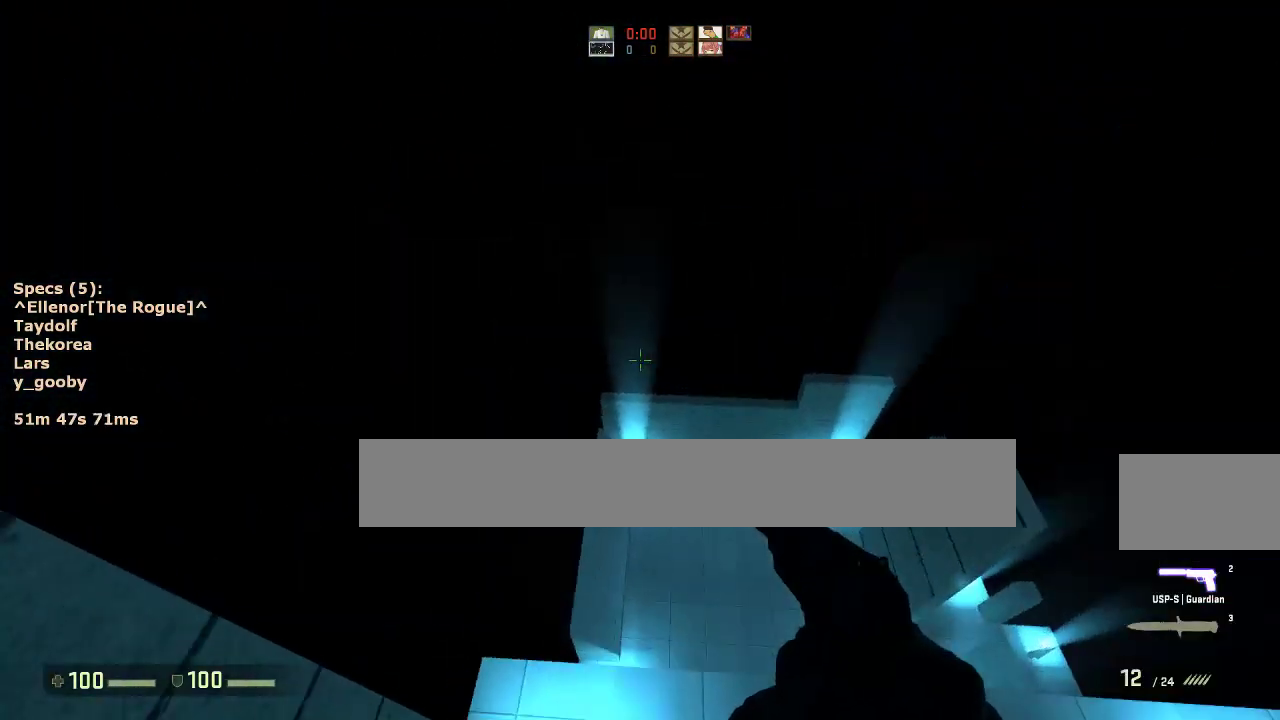
{"keys": ["ctrl", "w"], "mouse": ["wheel_down"], "events": [[383, "w", "down"], [483, "a", "up"], [483, "mouse_wheel_down", "down"]]}
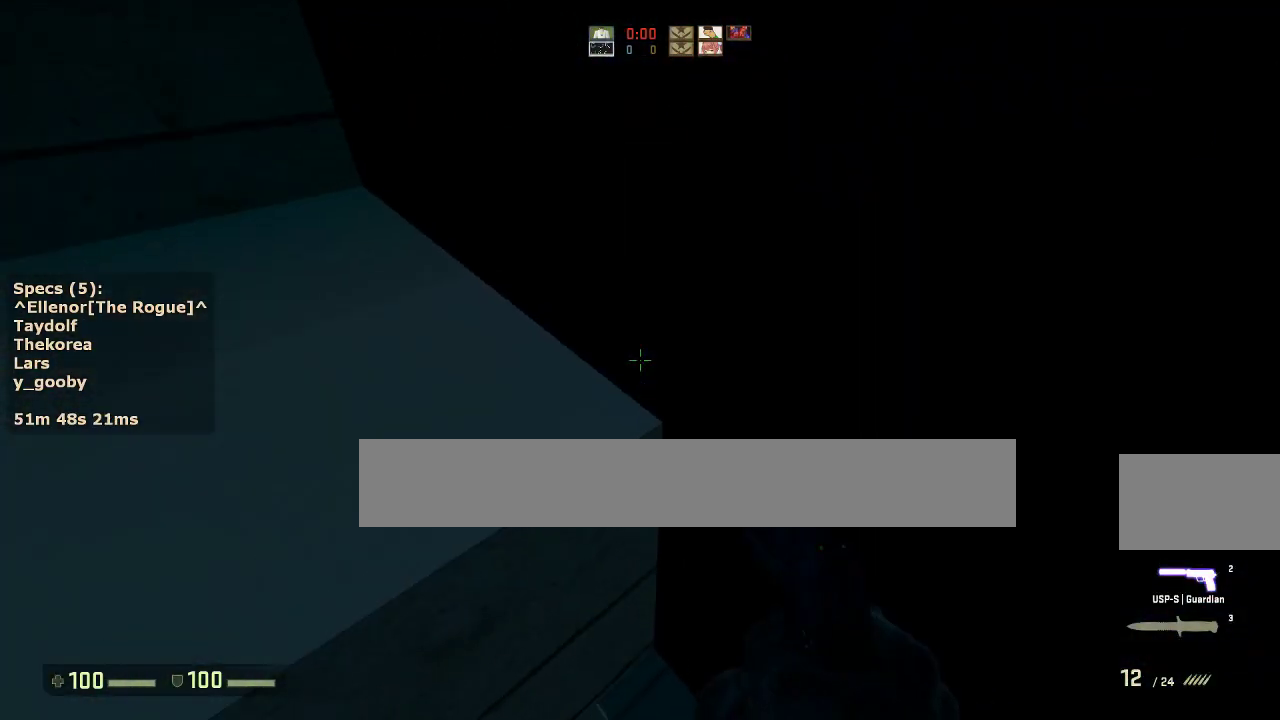
{"keys": ["ctrl"], "mouse": [], "events": [[83, "mouse_wheel_down", "up"], [167, "d", "down"], [267, "w", "up"], [350, "d", "up"]]}
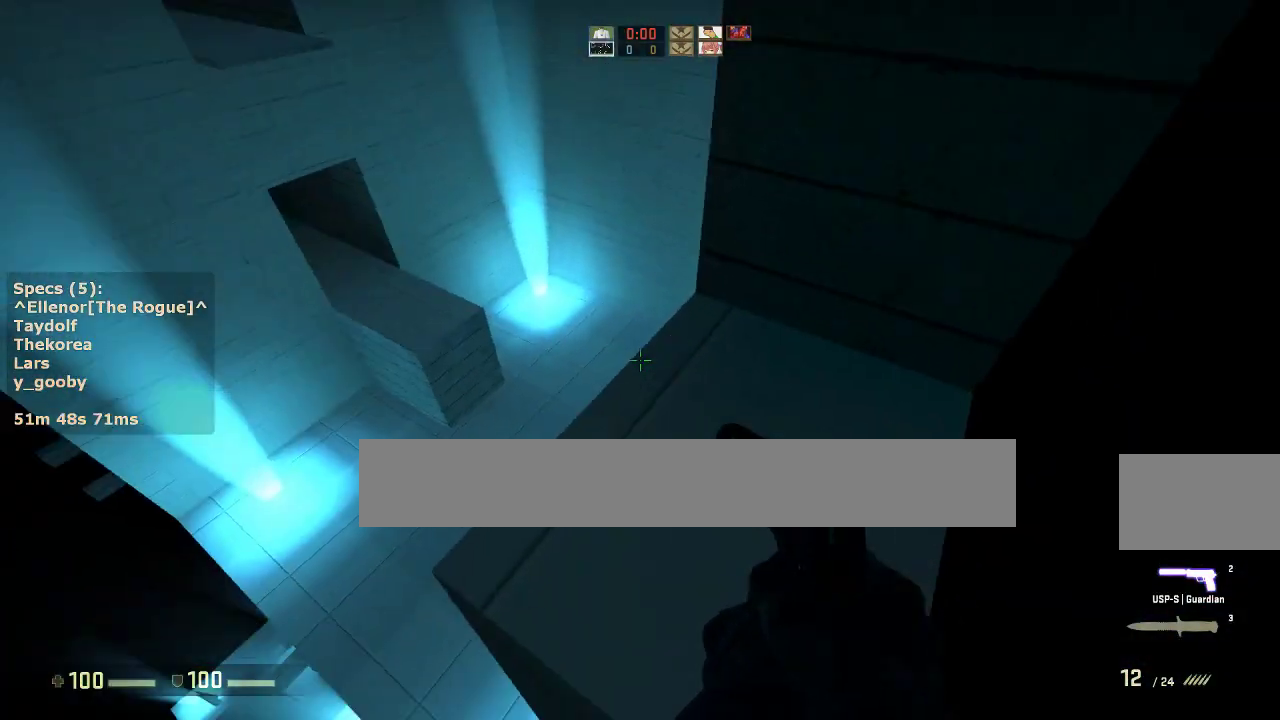
{"keys": ["w"], "mouse": [], "events": [[183, "ctrl", "up"], [367, "w", "down"]]}
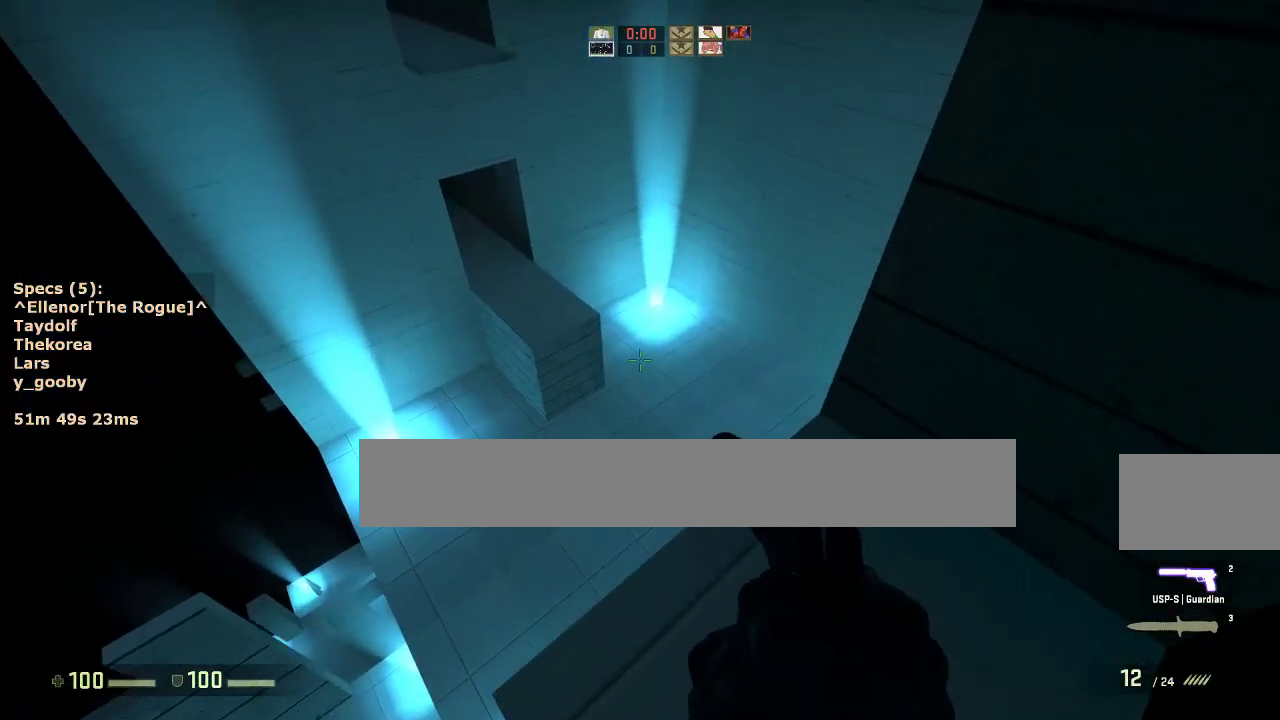
{"keys": ["ctrl", "d"], "mouse": [], "events": [[250, "ctrl", "down"], [250, "d", "down"], [250, "mouse_wheel_down", "down"], [250, "w", "up"], [350, "a", "down"], [350, "mouse_wheel_down", "up"], [383, "d", "up"], [483, "a", "up"], [483, "d", "down"]]}
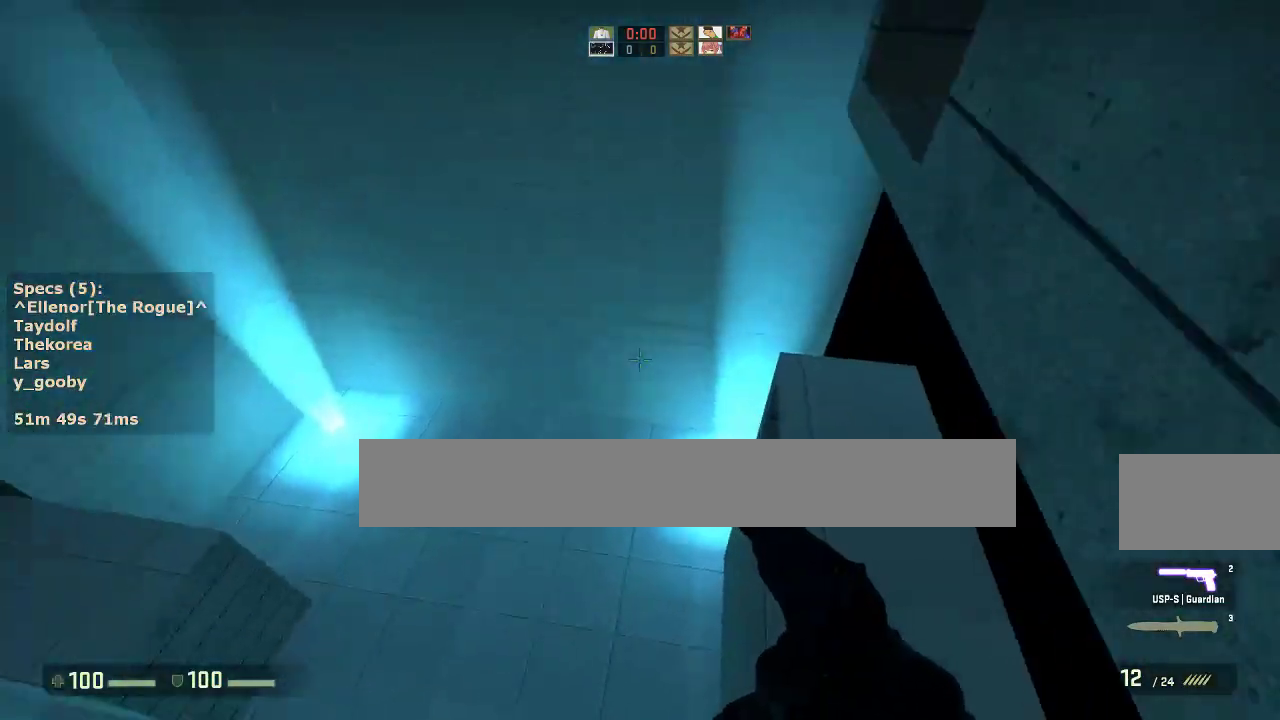
{"keys": ["ctrl"], "mouse": [], "events": [[500, "d", "up"]]}
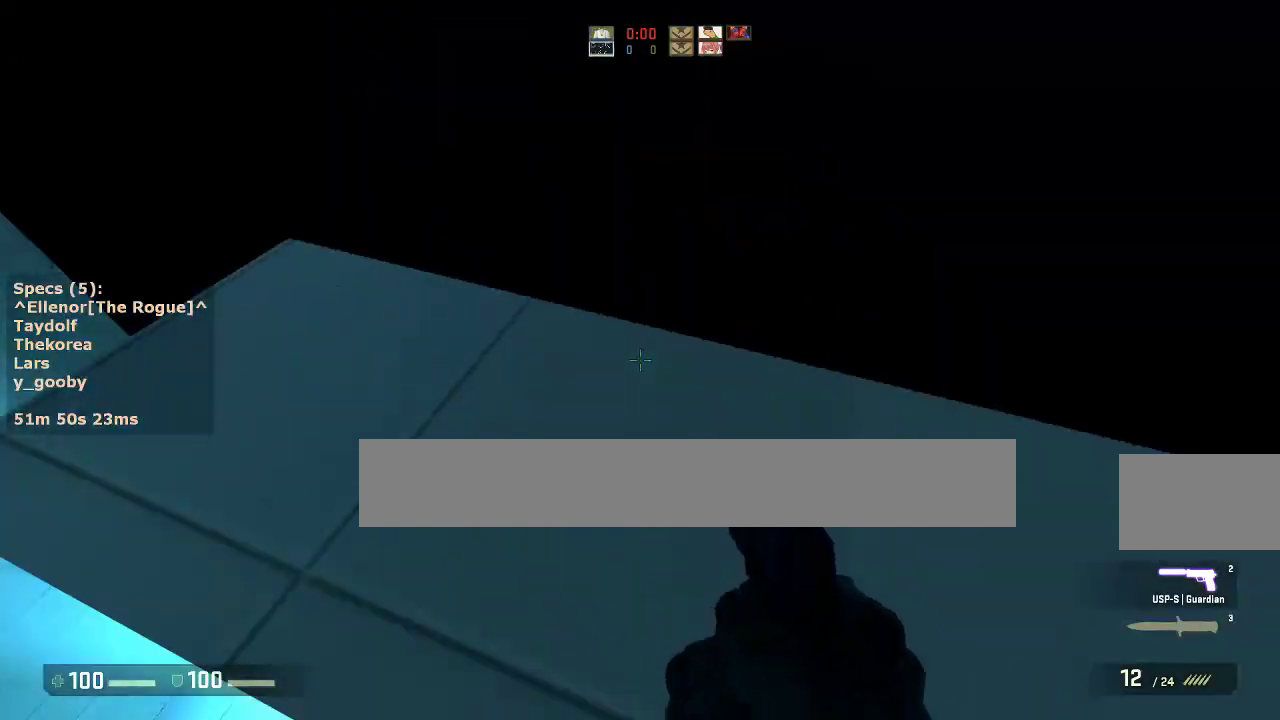
{"keys": ["a", "w"], "mouse": [], "events": [[50, "ctrl", "up"], [100, "a", "down"], [417, "w", "down"]]}
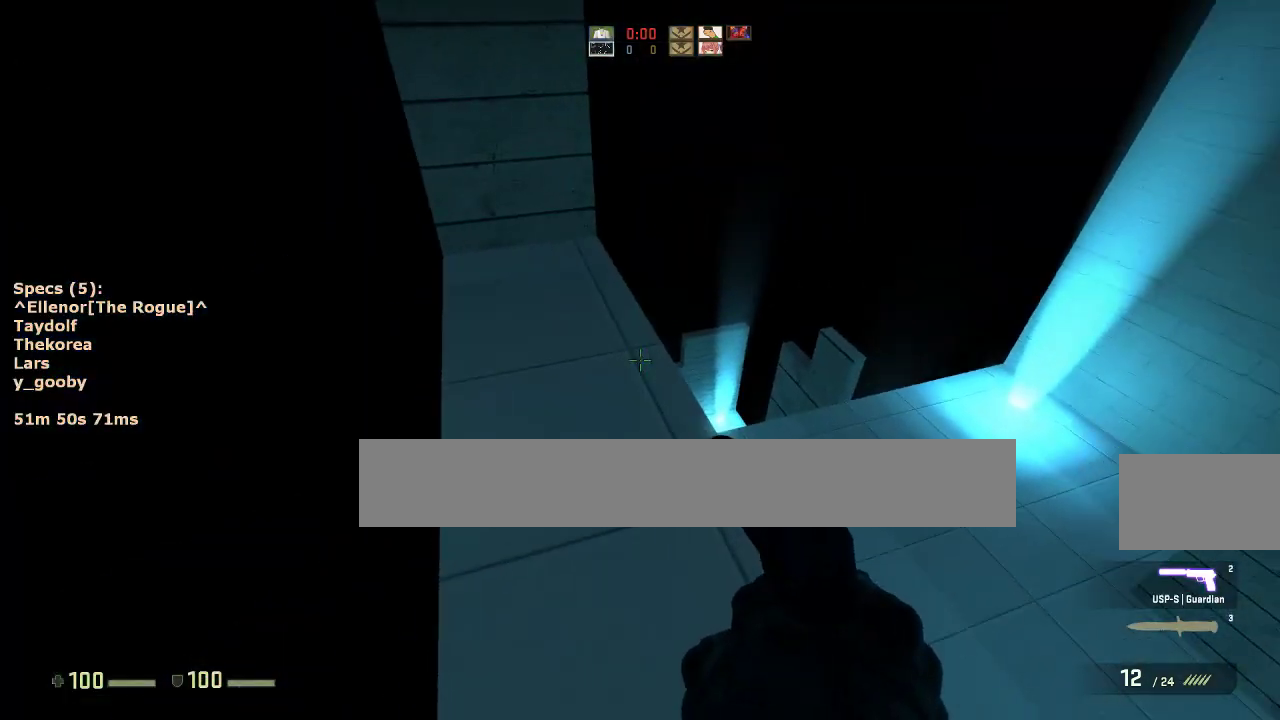
{"keys": ["w"], "mouse": [], "events": [[100, "w", "up"], [150, "a", "up"], [433, "w", "down"]]}
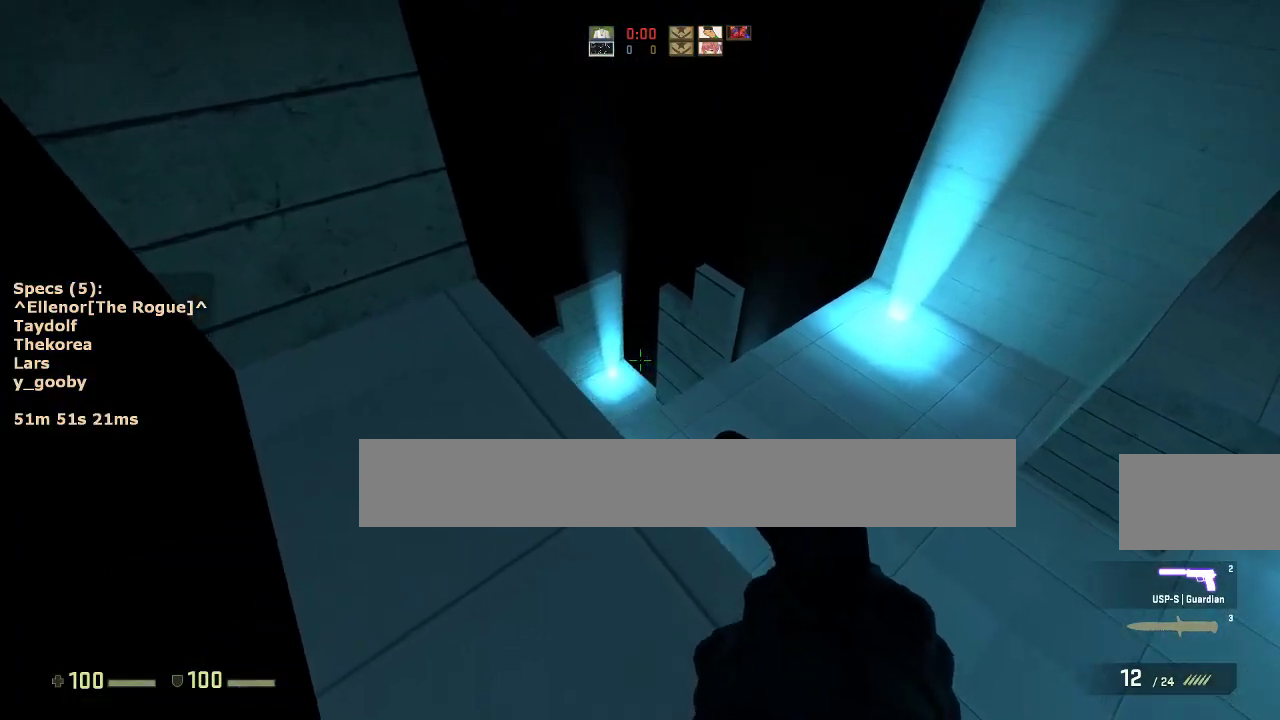
{"keys": ["a", "ctrl"], "mouse": [], "events": [[350, "a", "down"], [350, "ctrl", "down"], [350, "mouse_wheel_down", "down"], [400, "w", "up"], [500, "mouse_wheel_down", "up"]]}
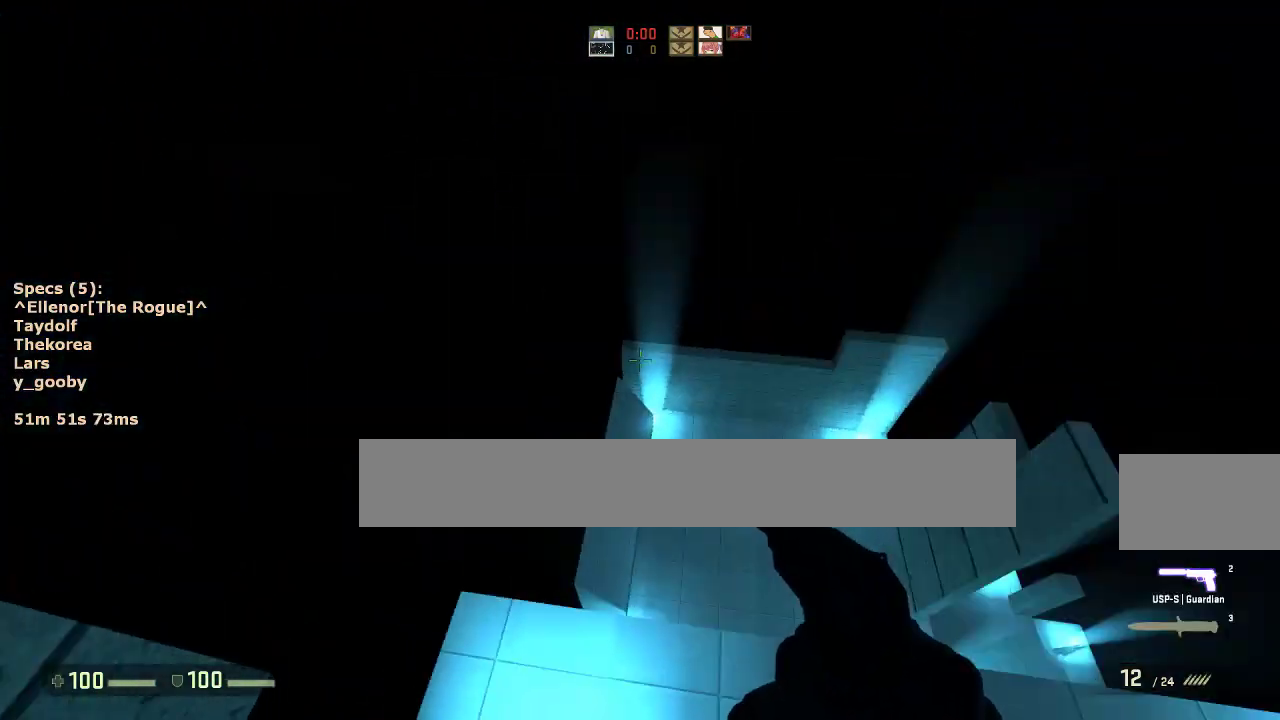
{"keys": ["ctrl", "w"], "mouse": [], "events": [[367, "w", "down"], [467, "a", "up"]]}
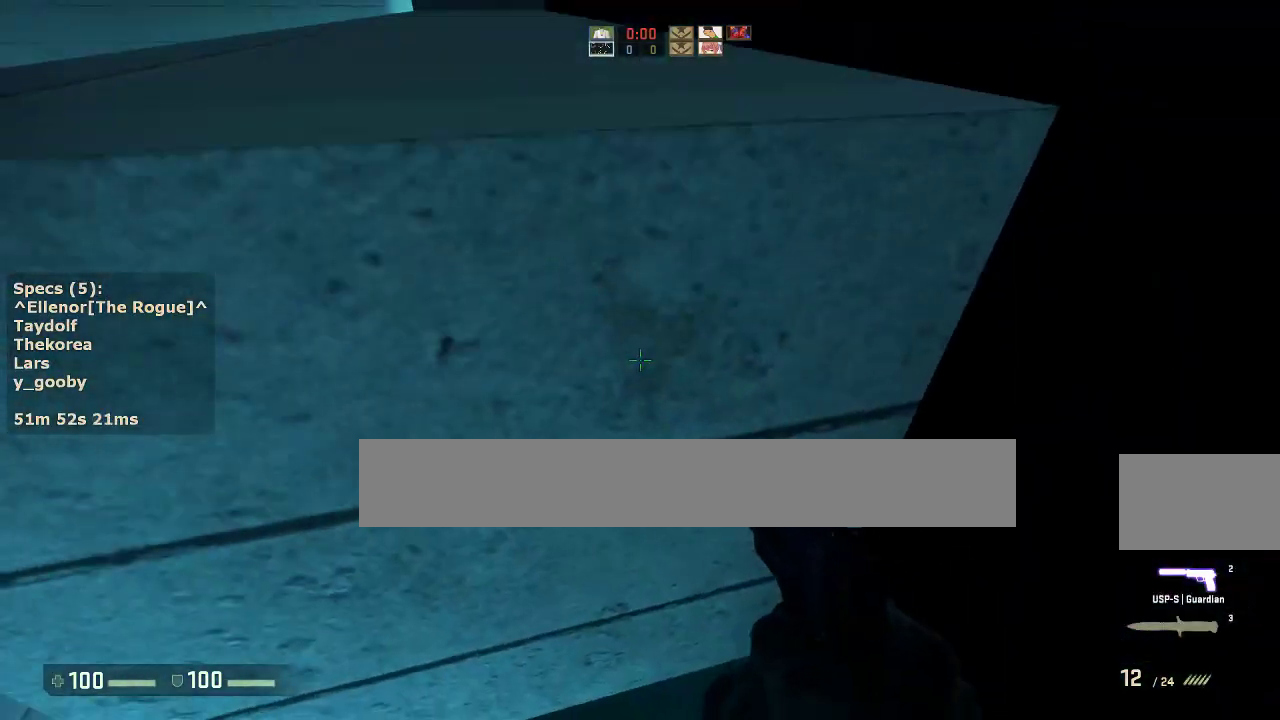
{"keys": [], "mouse": [], "events": [[17, "ctrl", "up"], [67, "w", "up"]]}
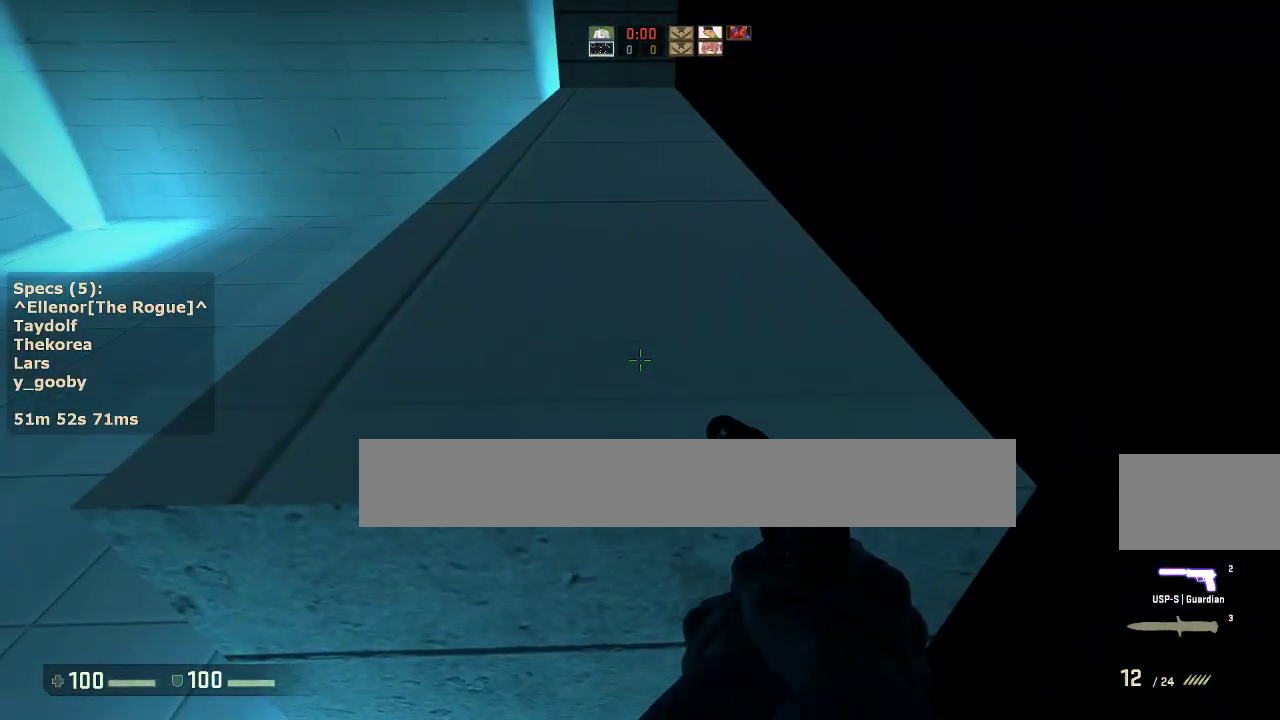
{"keys": [], "mouse": [], "events": []}
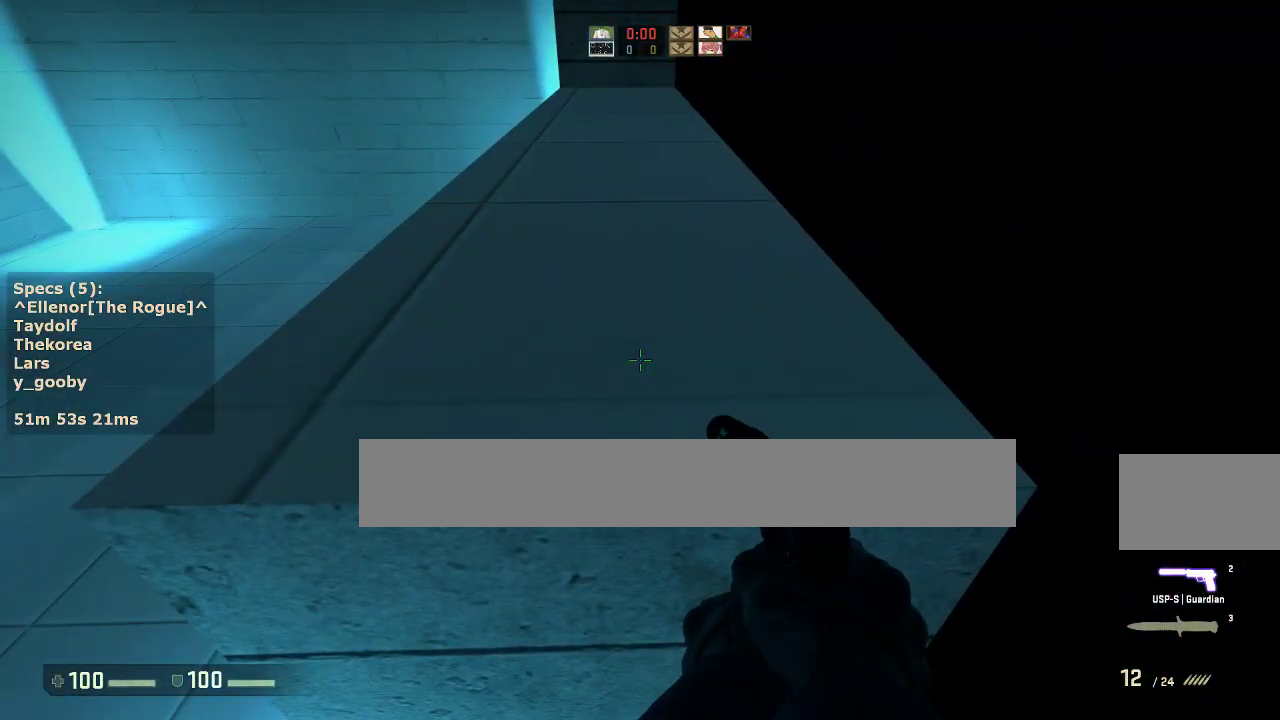
{"keys": [], "mouse": [], "events": []}
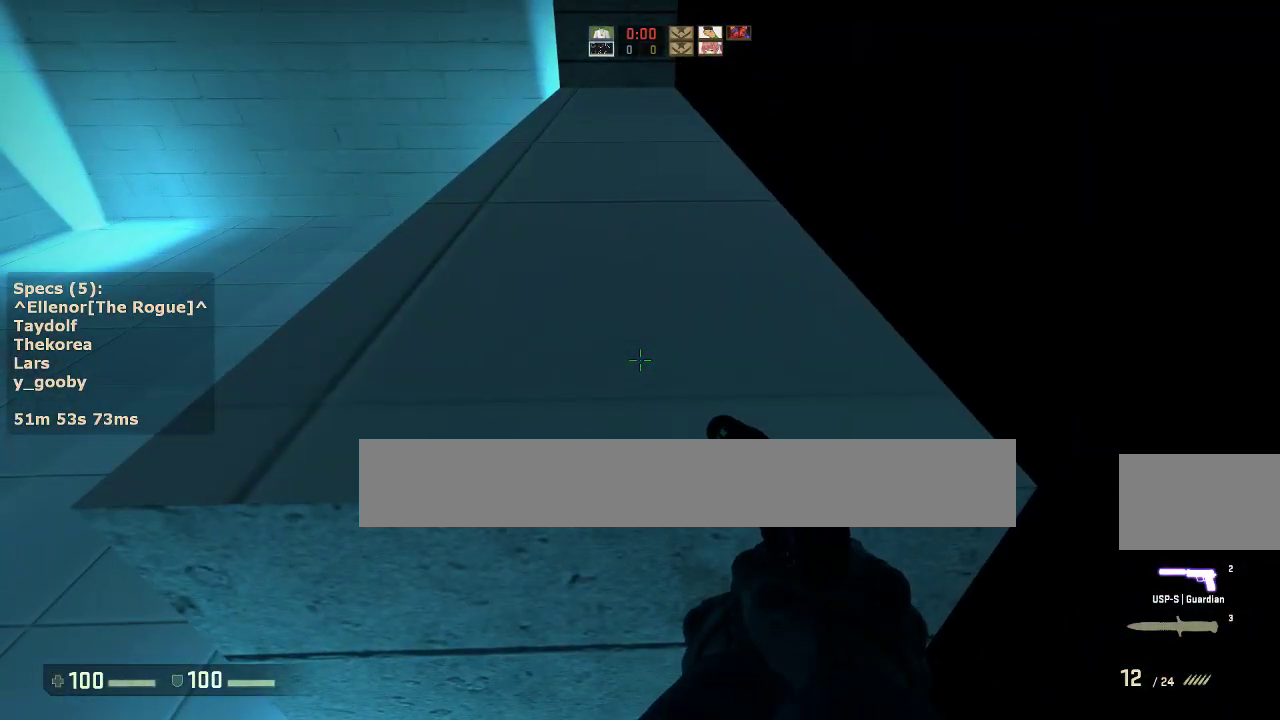
{"keys": [], "mouse": [], "events": []}
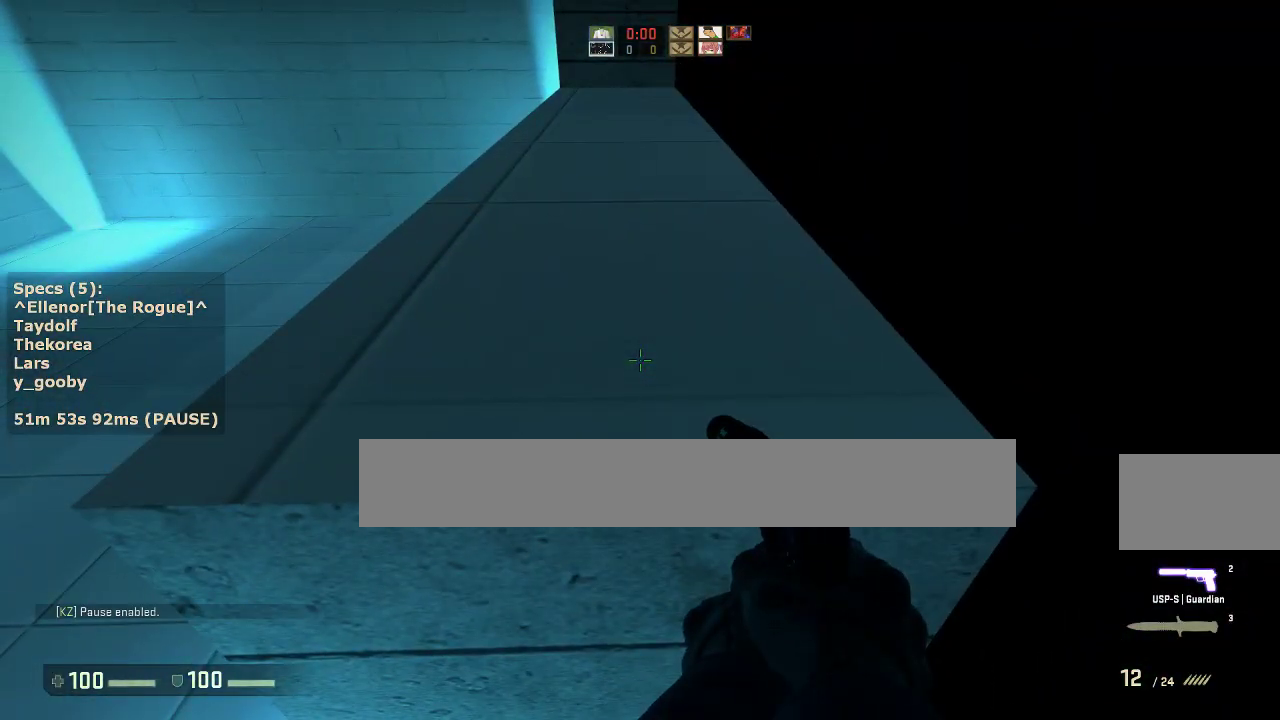
{"keys": [], "mouse": [], "events": []}
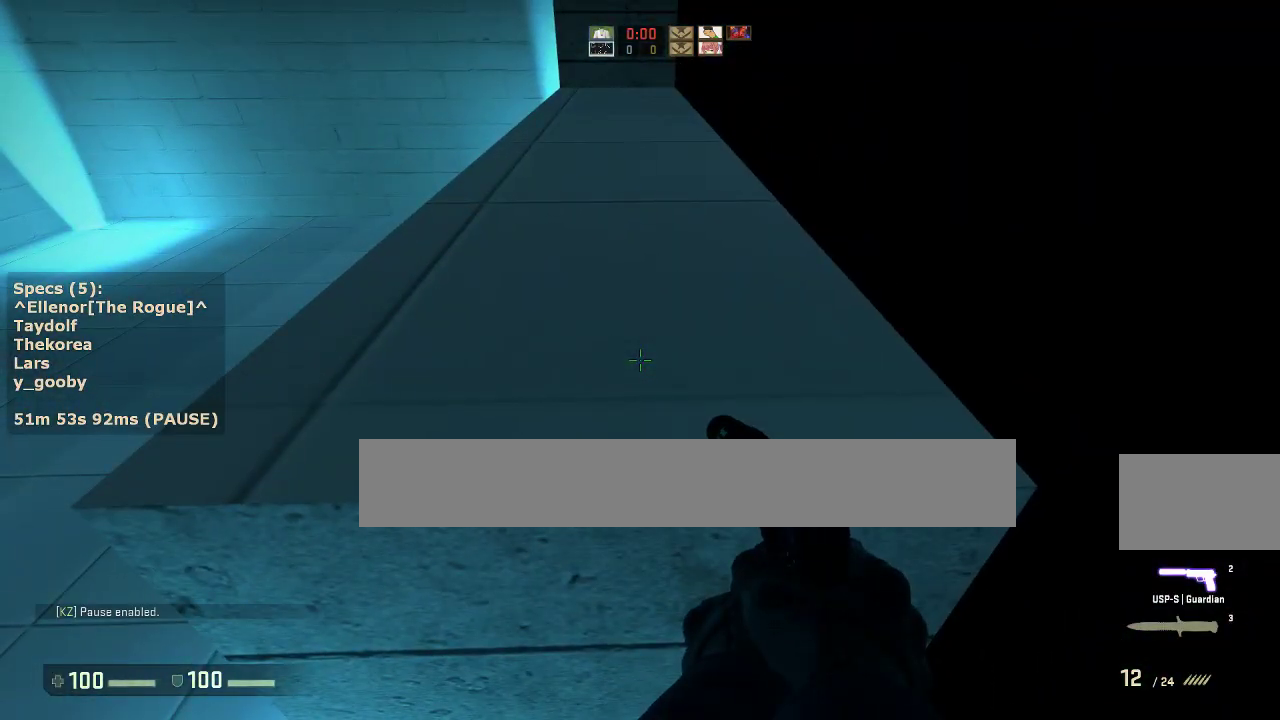
{"keys": [], "mouse": [], "events": []}
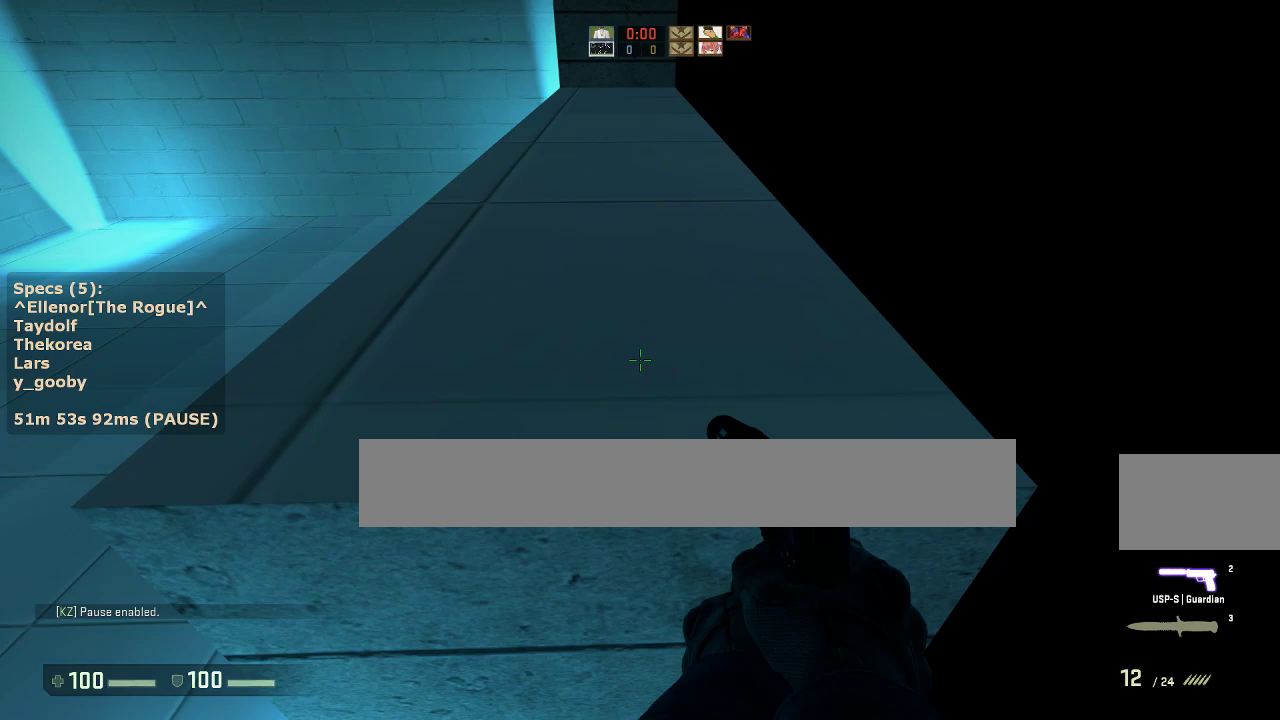
{"keys": [], "mouse": [], "events": []}
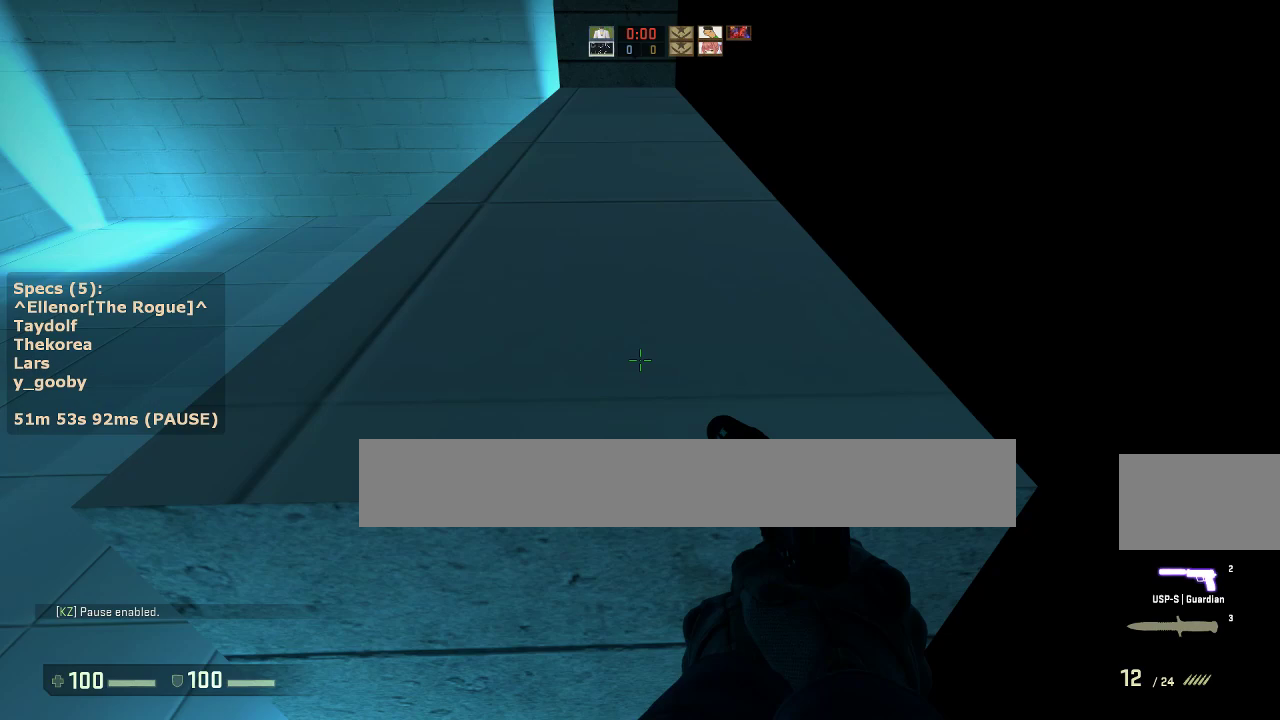
{"keys": [], "mouse": [], "events": []}
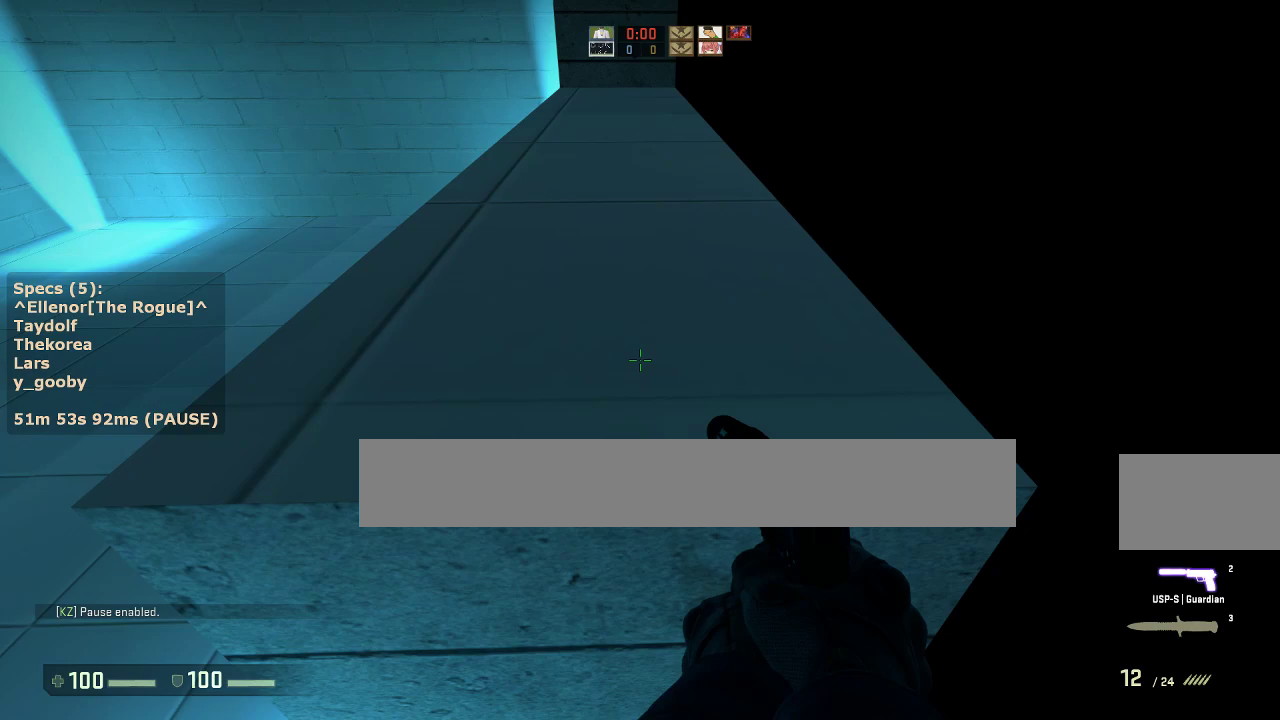
{"keys": [], "mouse": [], "events": []}
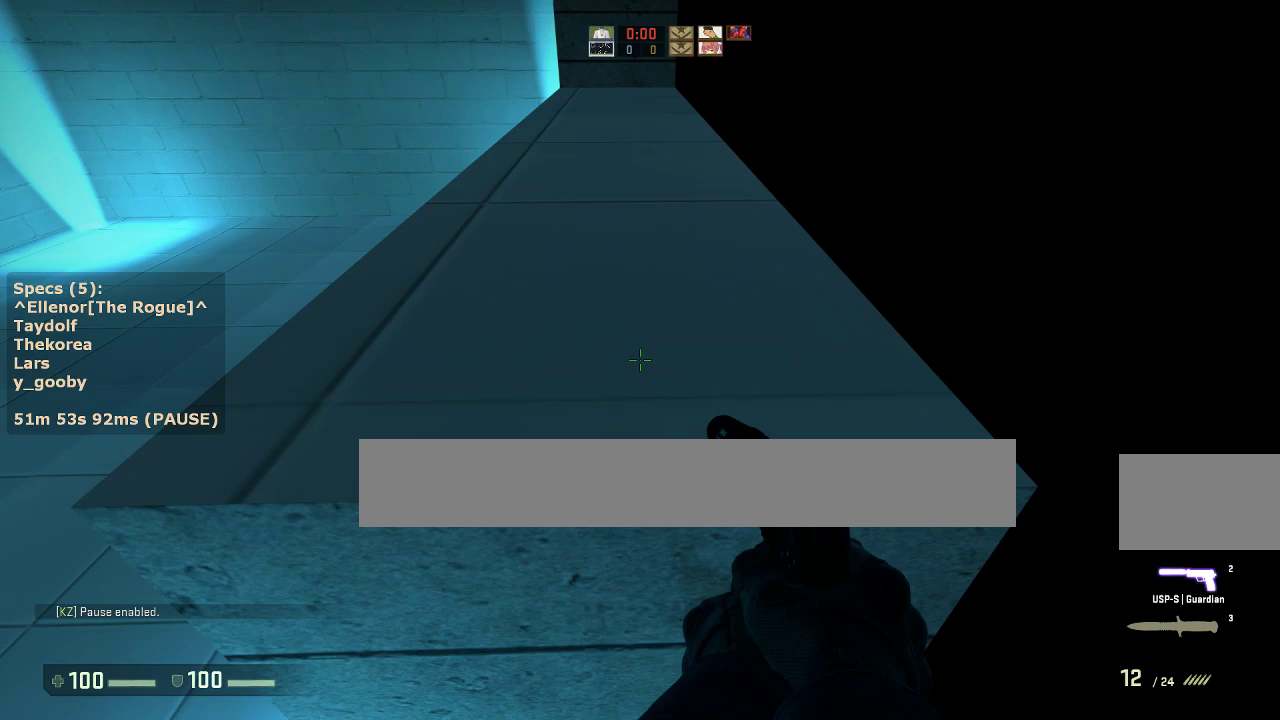
{"keys": [], "mouse": [], "events": []}
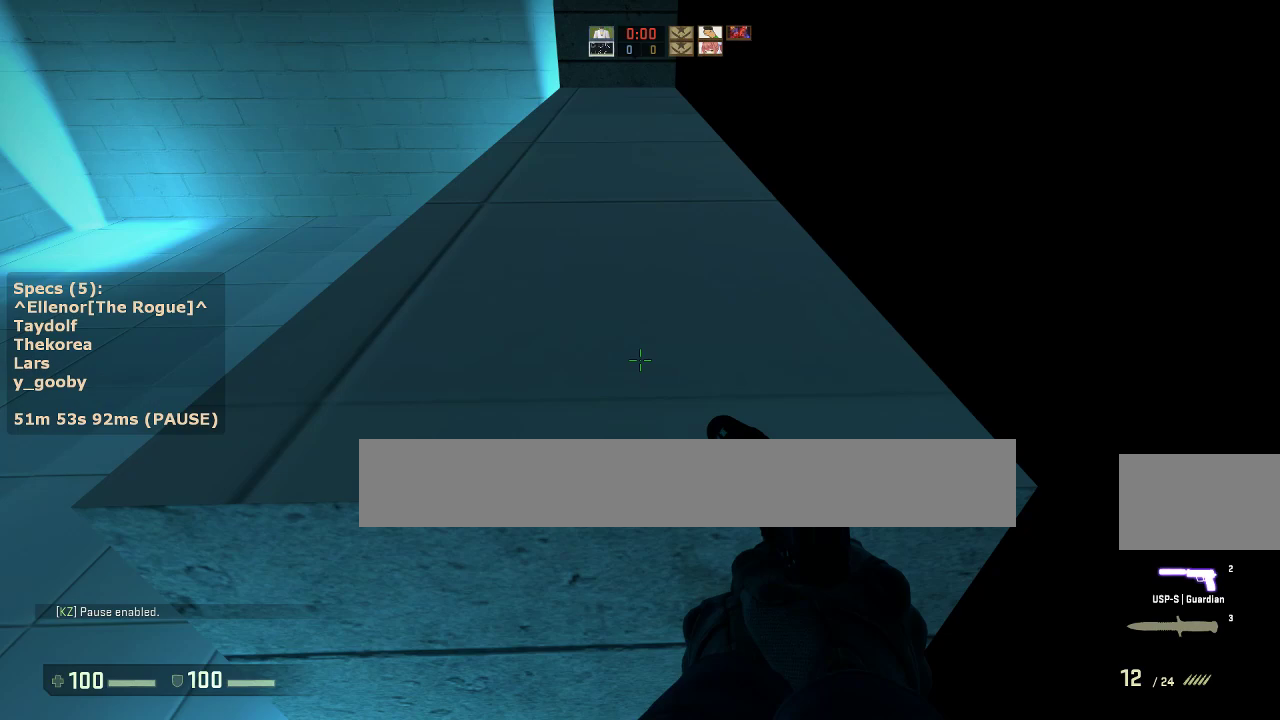
{"keys": [], "mouse": [], "events": []}
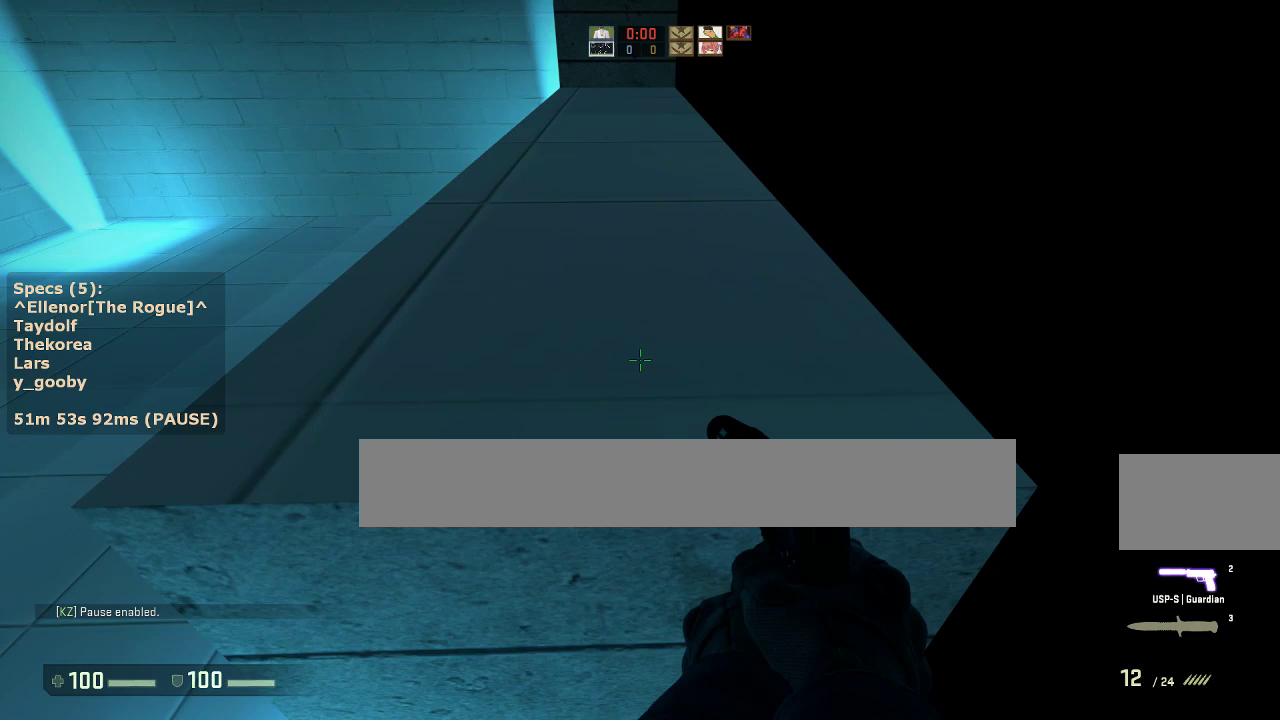
{"keys": ["tab"], "mouse": [], "events": [[467, "tab", "down"]]}
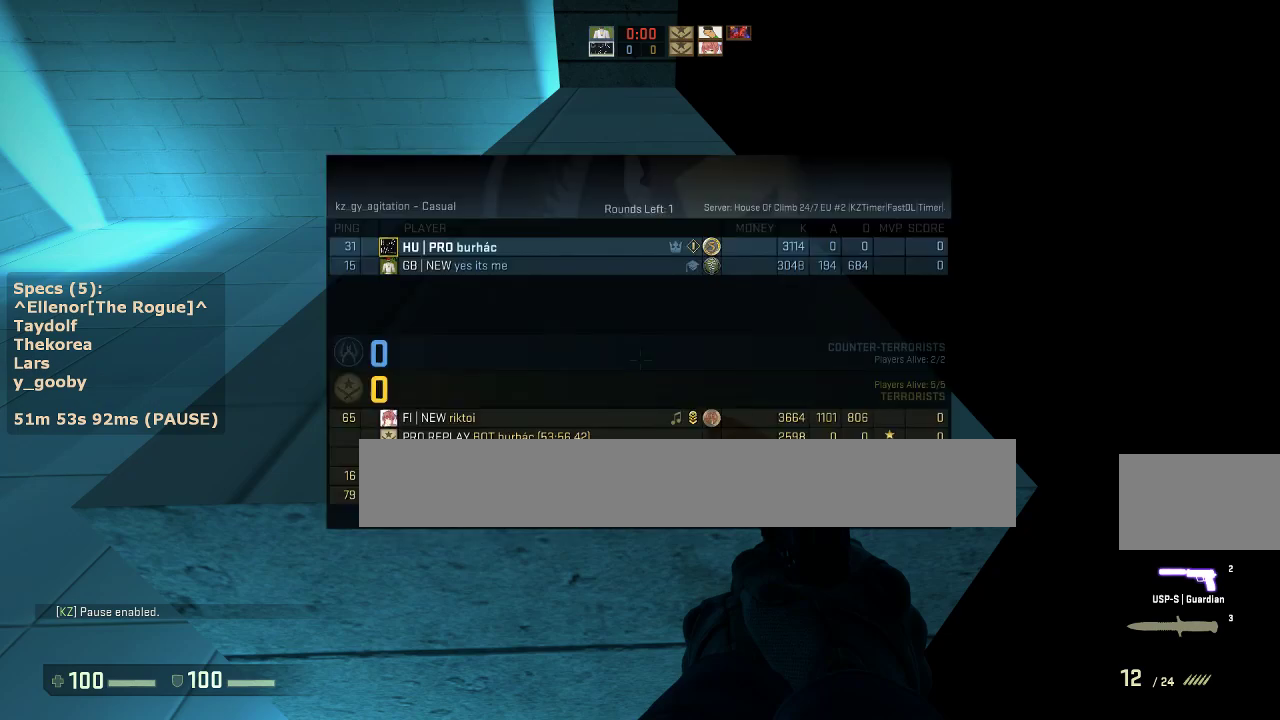
{"keys": [], "mouse": [], "events": [[150, "tab", "up"]]}
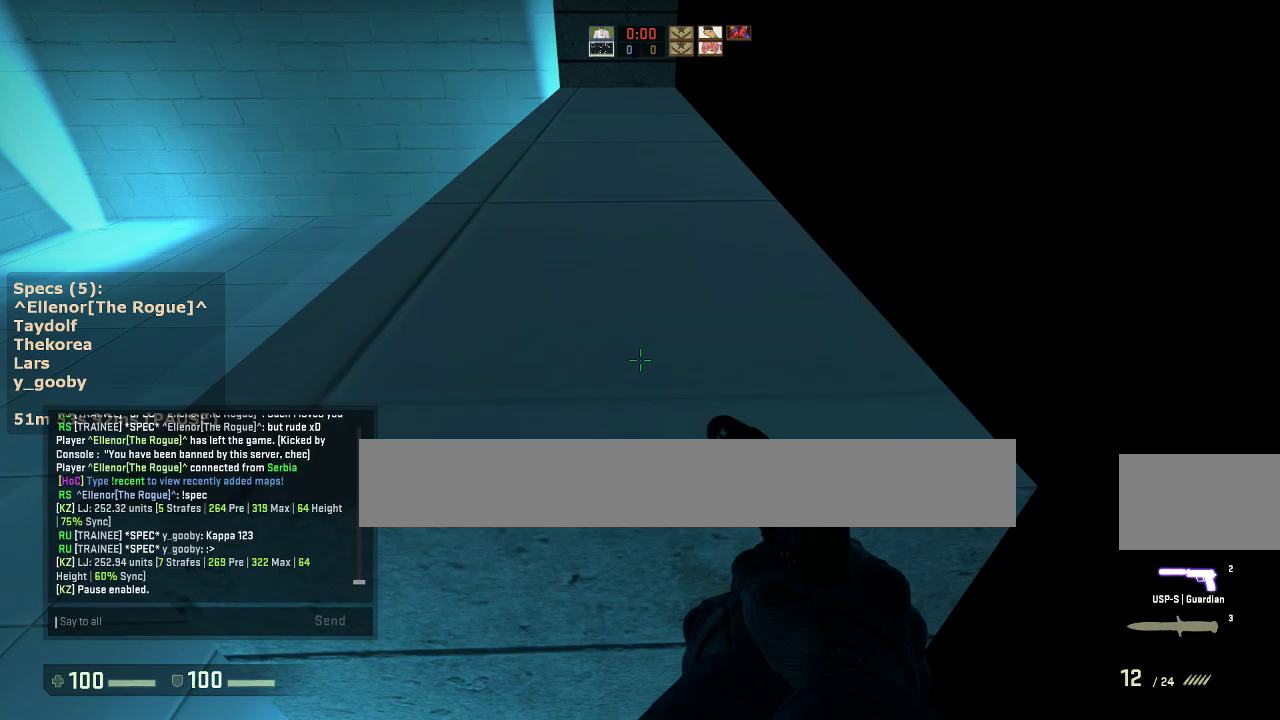
{"keys": [], "mouse": [], "events": [[167, "tab", "down"], [400, "tab", "up"]]}
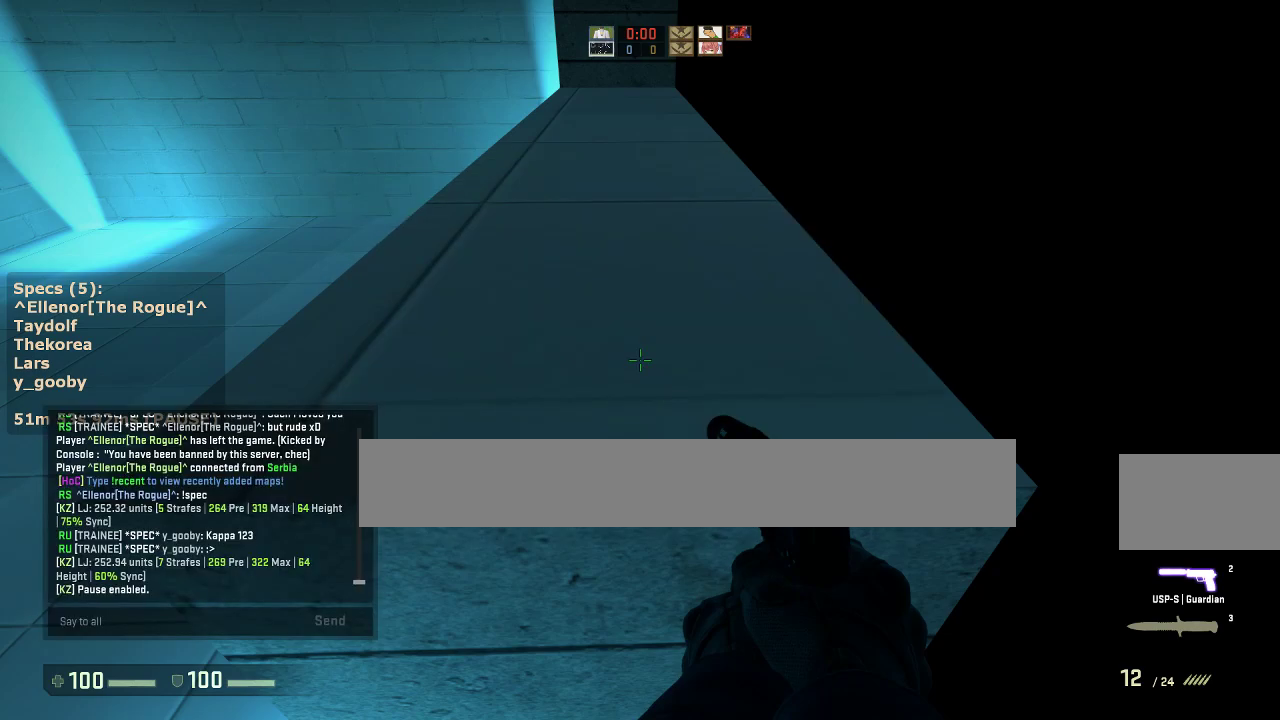
{"keys": ["tab"], "mouse": [], "events": [[417, "tab", "down"]]}
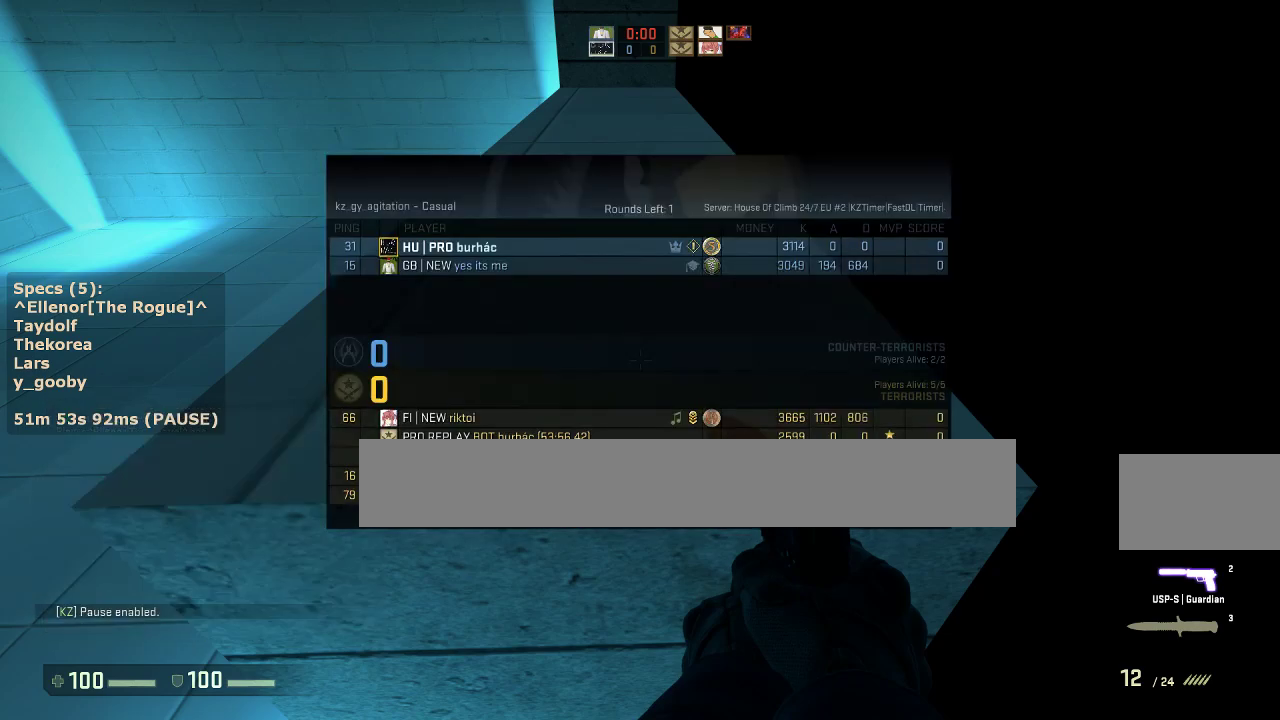
{"keys": ["tab"], "mouse": [], "events": []}